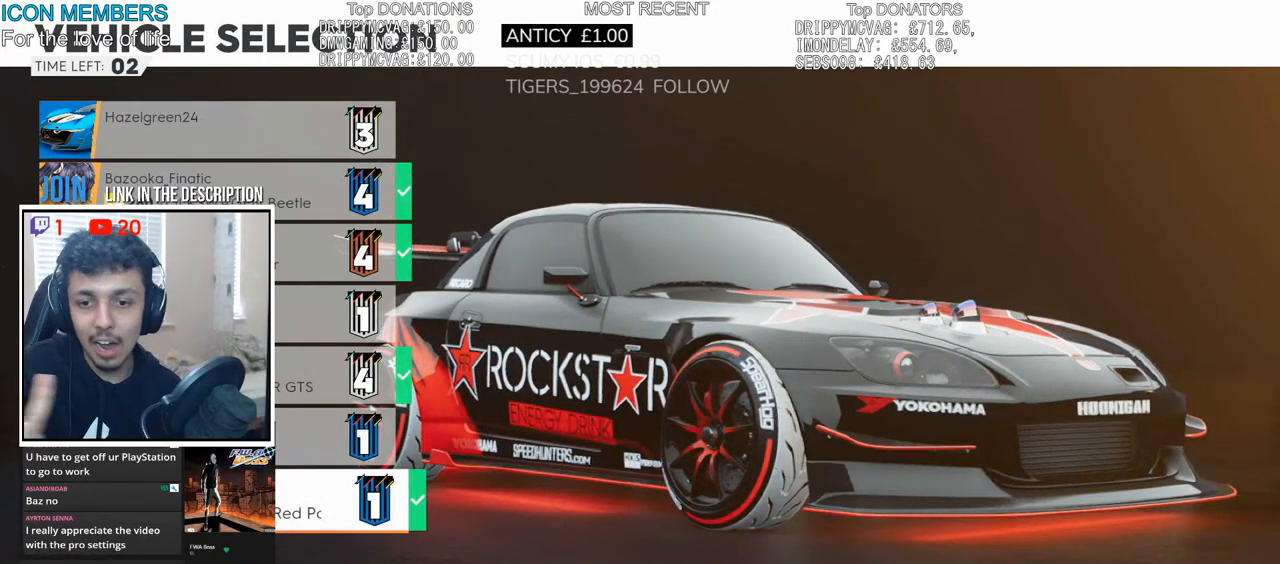
Gameplay with a controller (PlayStation layout); each line is a JSON object with the inputs held at the frame after it. "events" lists button and stick changes between this image and that frame as [ms after this image, input, new state], when the widget could be followed in between.
{"buttons": ["R2"], "left_stick": "center", "right_stick": "center", "events": [[417, "R2", "down"]]}
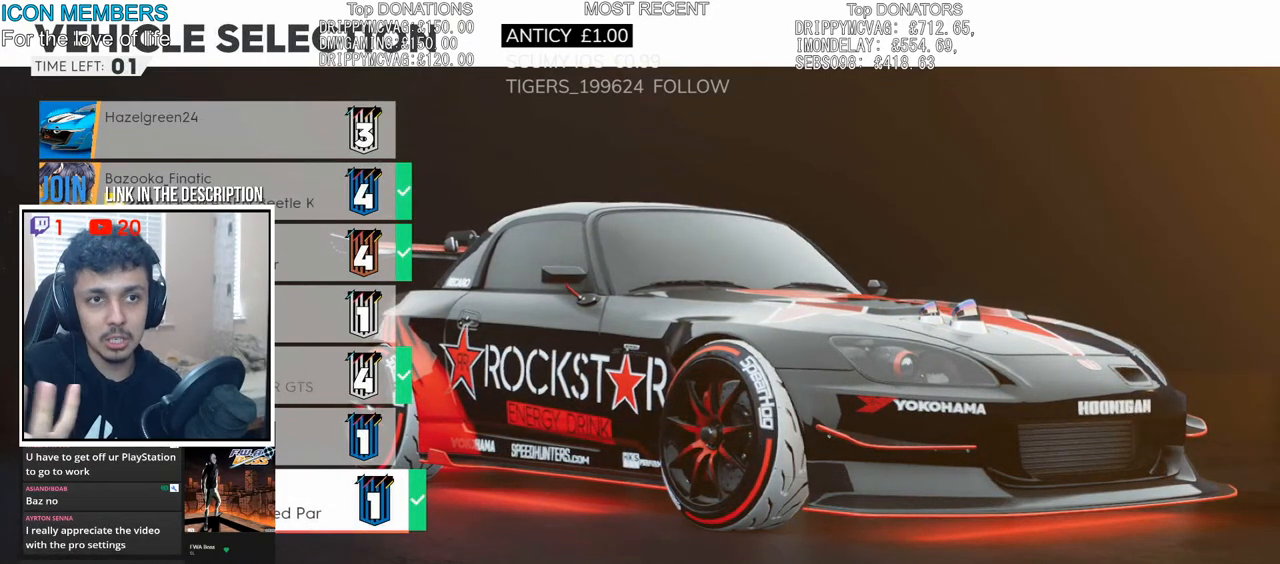
{"buttons": ["R2"], "left_stick": "center", "right_stick": "center", "events": []}
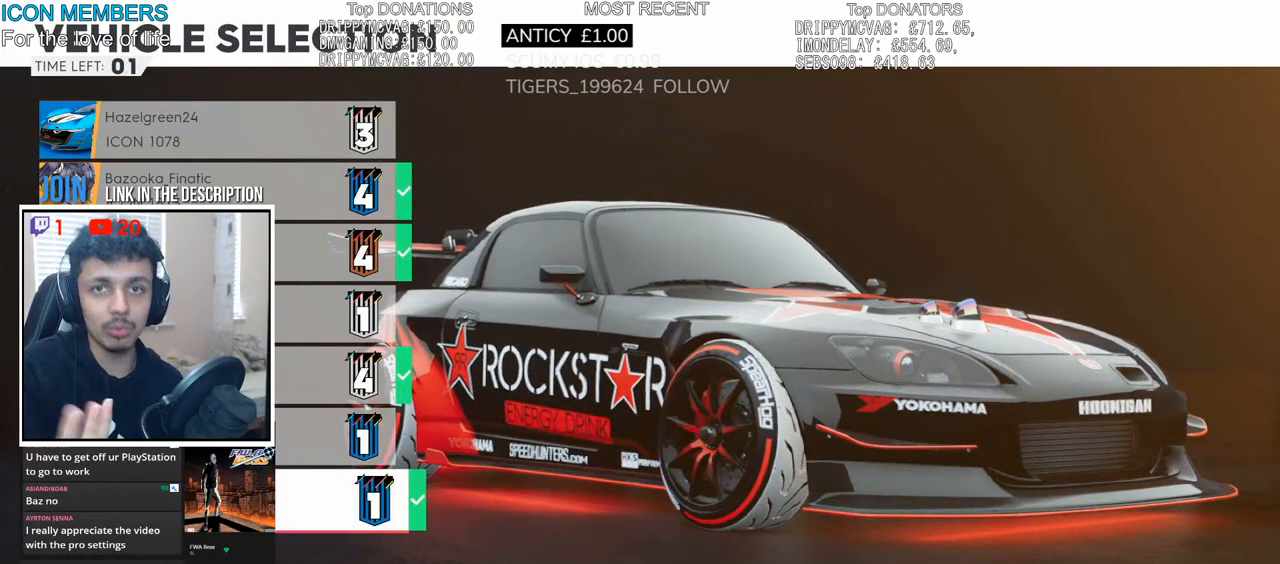
{"buttons": ["R2"], "left_stick": "center", "right_stick": "center", "events": []}
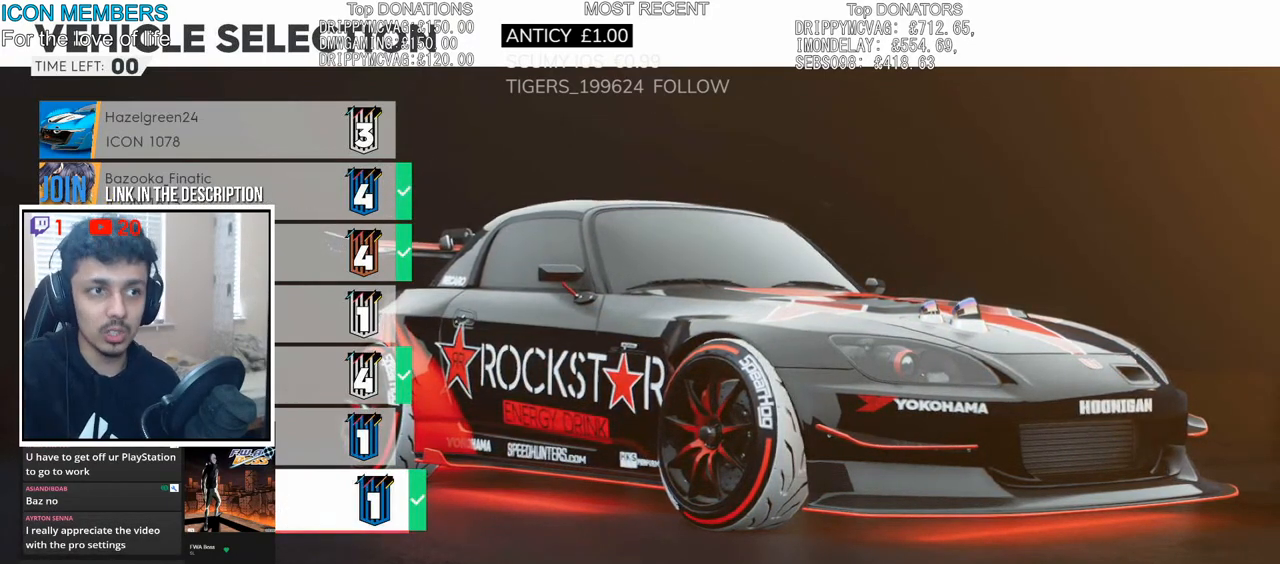
{"buttons": ["R2"], "left_stick": "center", "right_stick": "center", "events": [[33, "R2", "up"], [200, "R2", "down"]]}
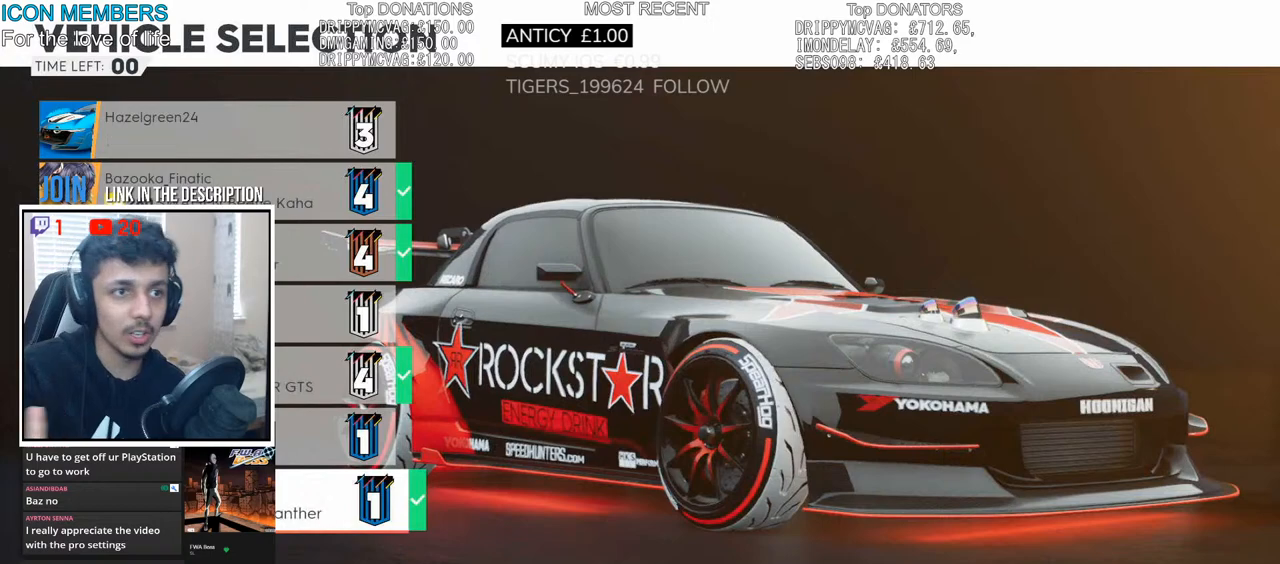
{"buttons": ["R2"], "left_stick": "center", "right_stick": "center", "events": []}
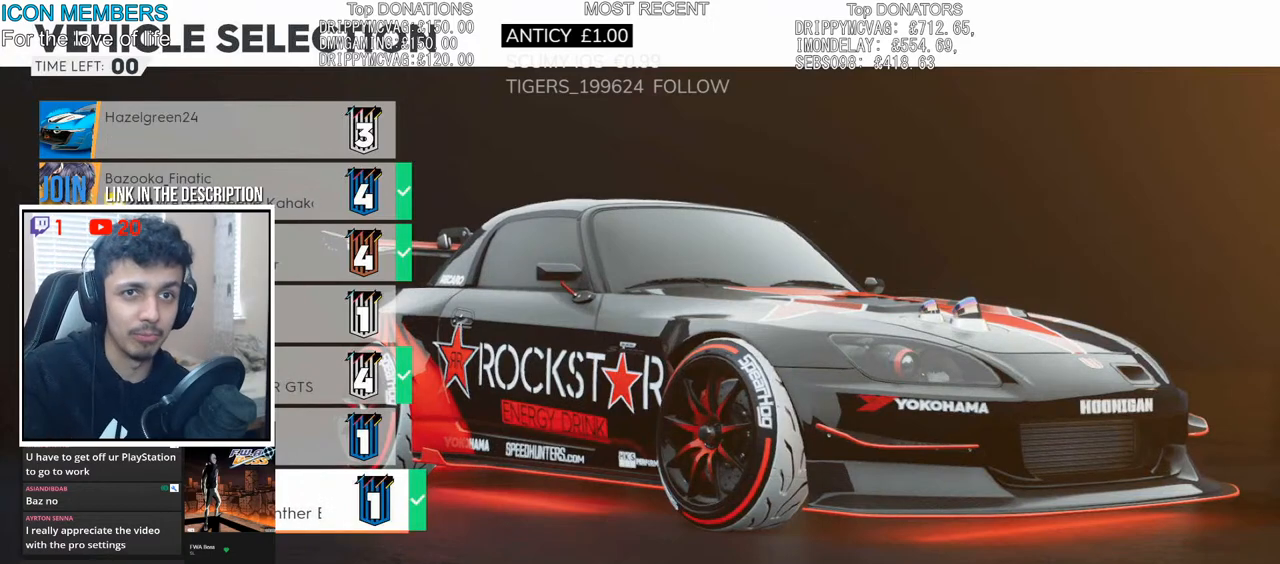
{"buttons": ["R2"], "left_stick": "center", "right_stick": "center", "events": [[200, "R2", "up"], [417, "R2", "down"]]}
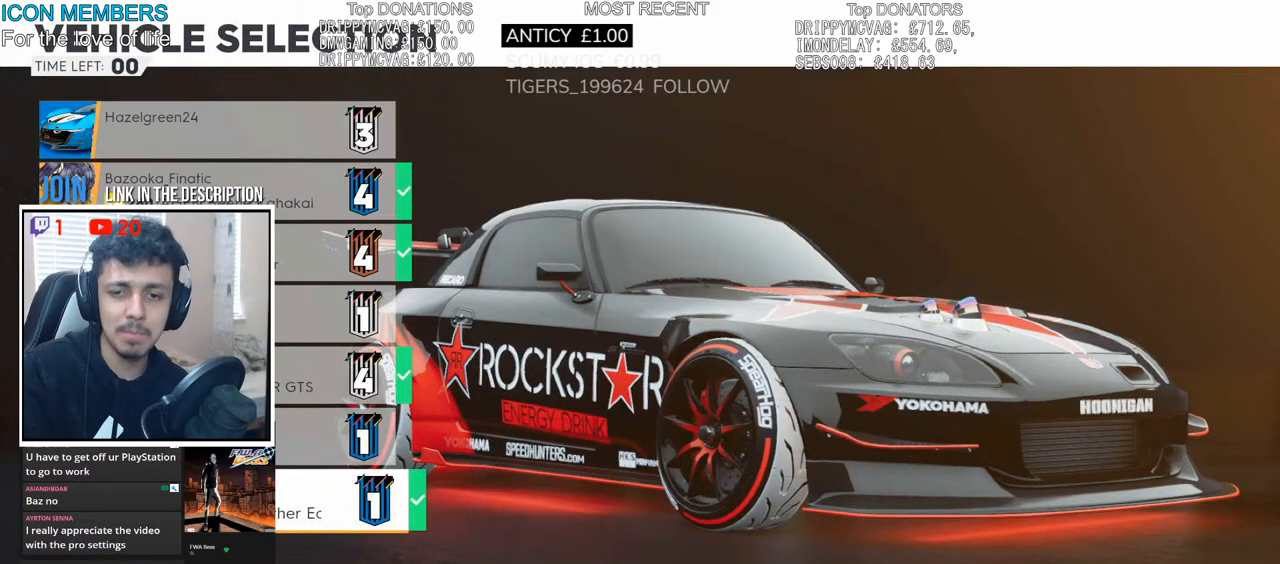
{"buttons": ["R2"], "left_stick": "center", "right_stick": "center", "events": []}
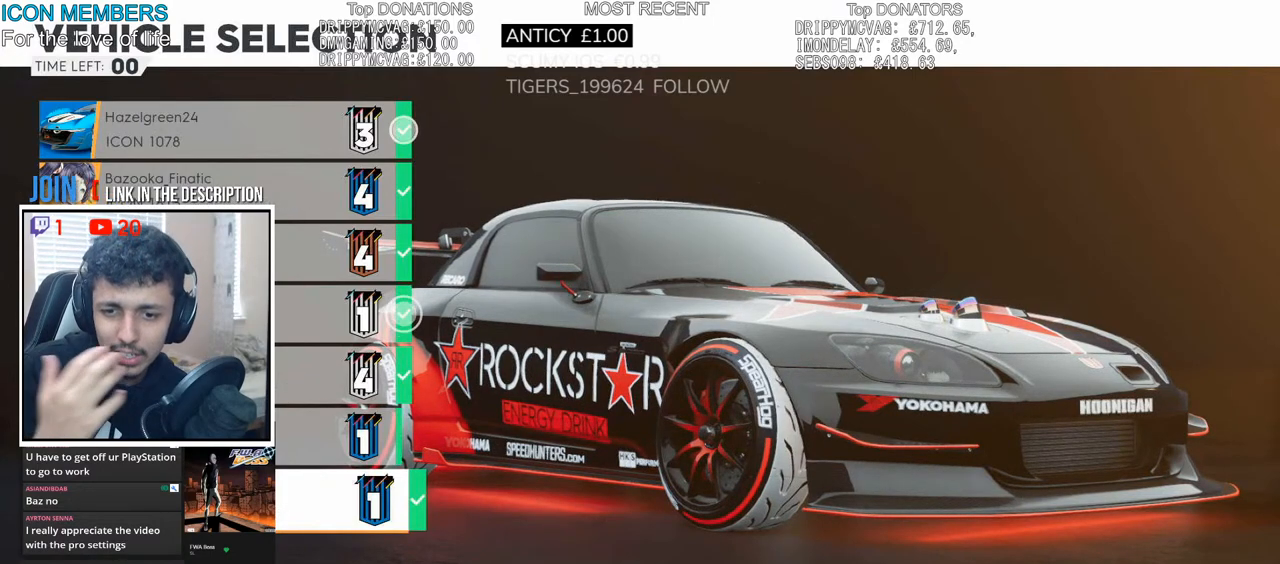
{"buttons": ["R2"], "left_stick": "center", "right_stick": "center", "events": []}
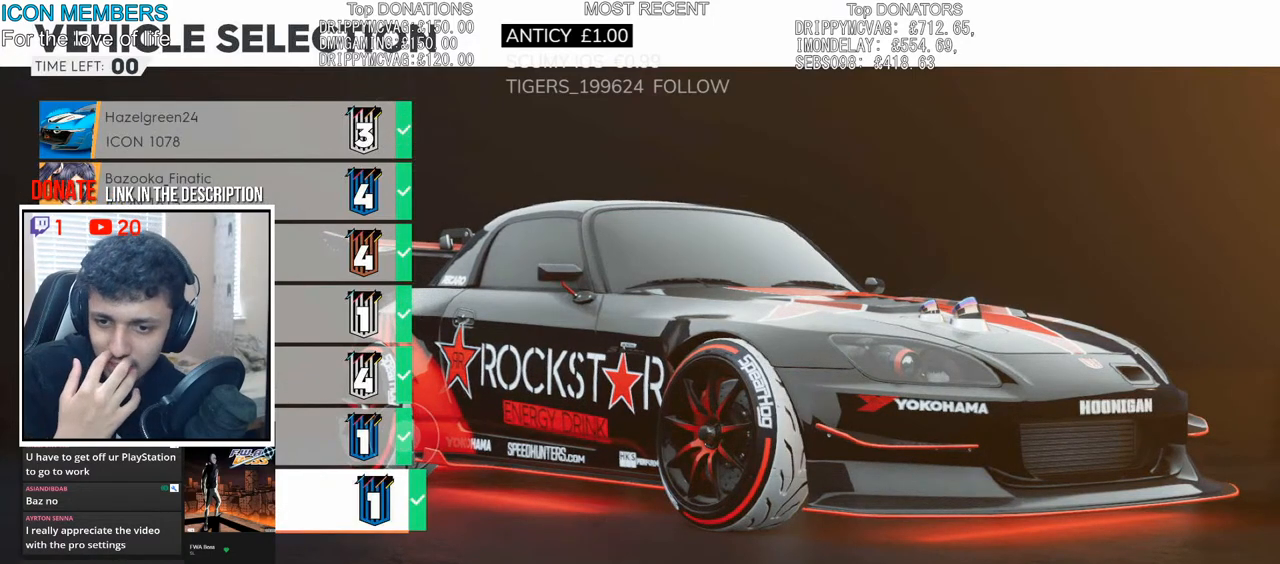
{"buttons": ["R2"], "left_stick": "center", "right_stick": "center", "events": []}
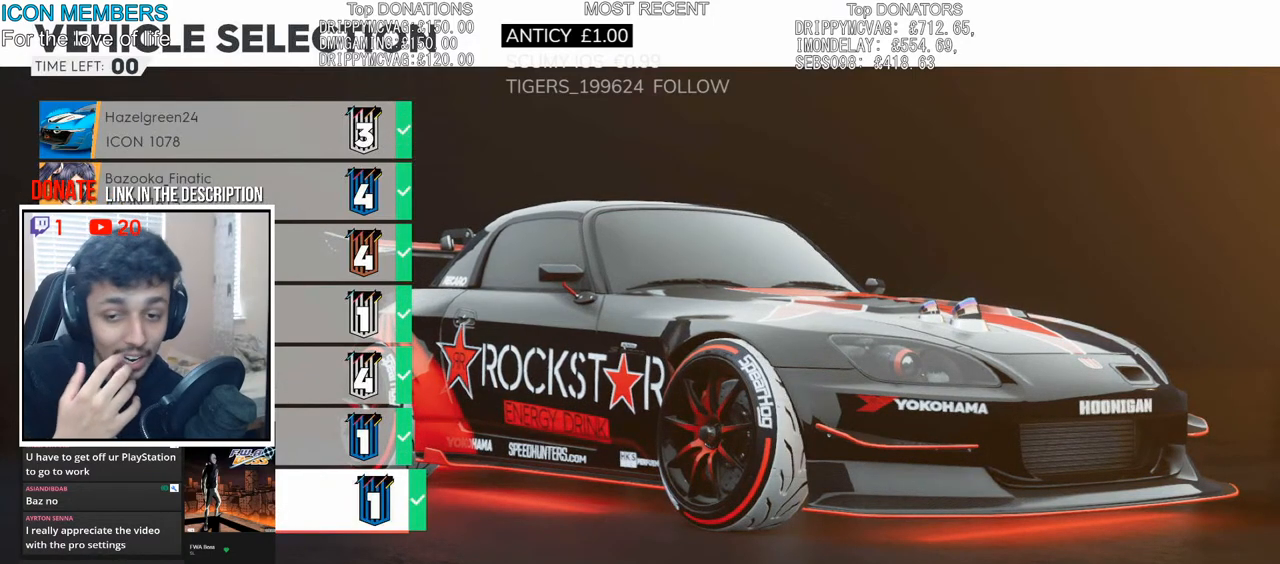
{"buttons": ["R2"], "left_stick": "center", "right_stick": "center", "events": []}
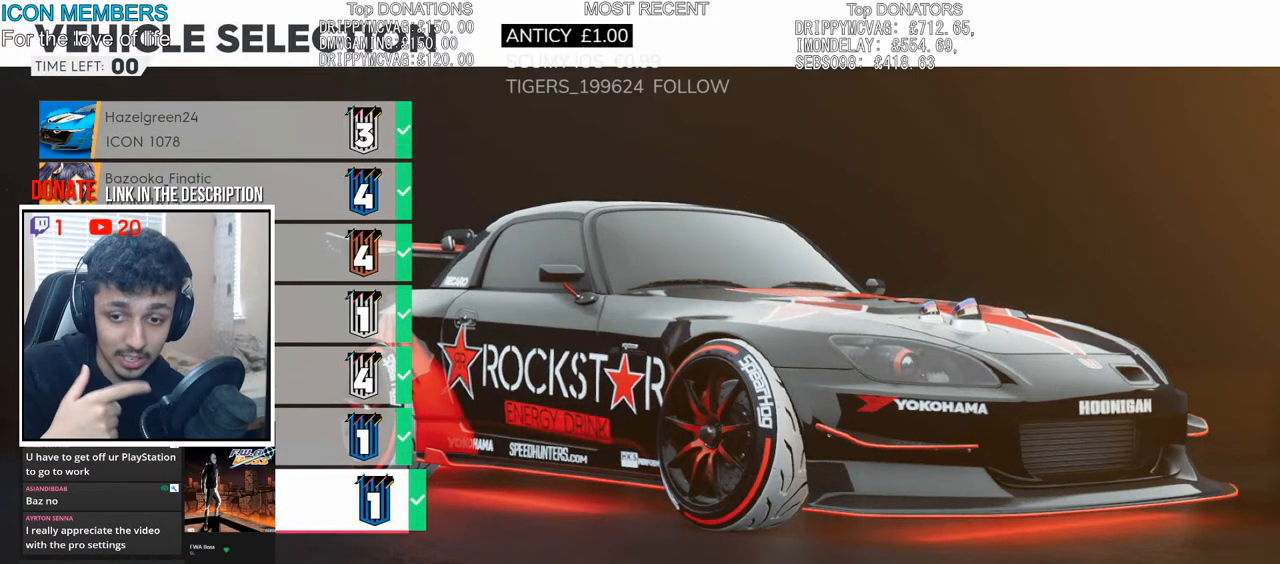
{"buttons": ["R2"], "left_stick": "center", "right_stick": "center", "events": []}
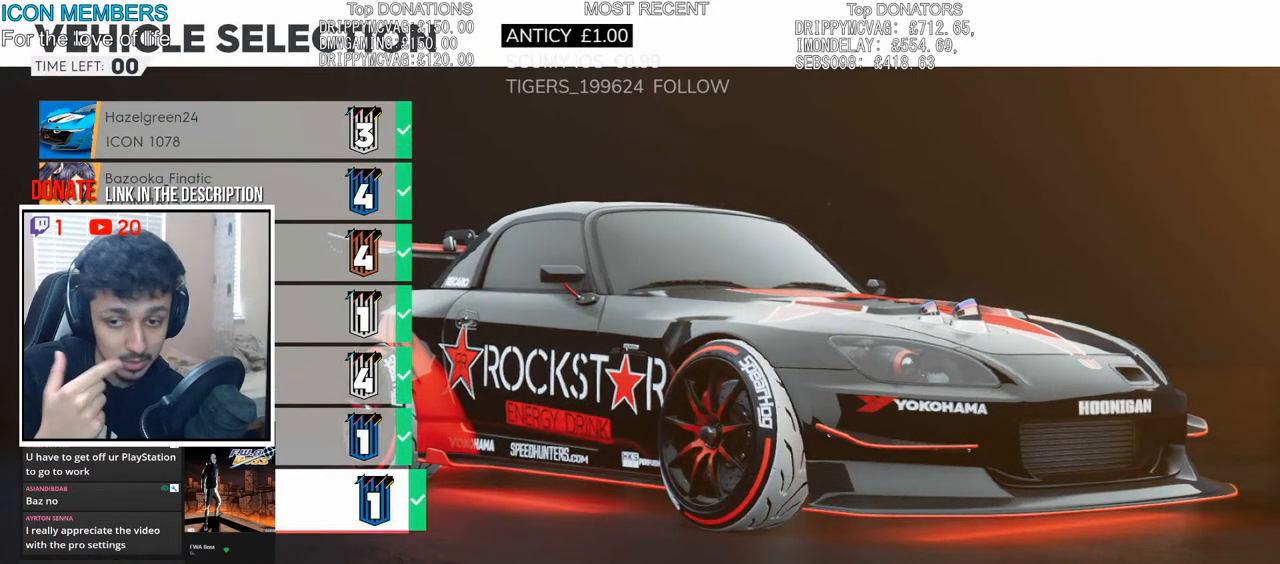
{"buttons": ["R2"], "left_stick": "center", "right_stick": "center", "events": []}
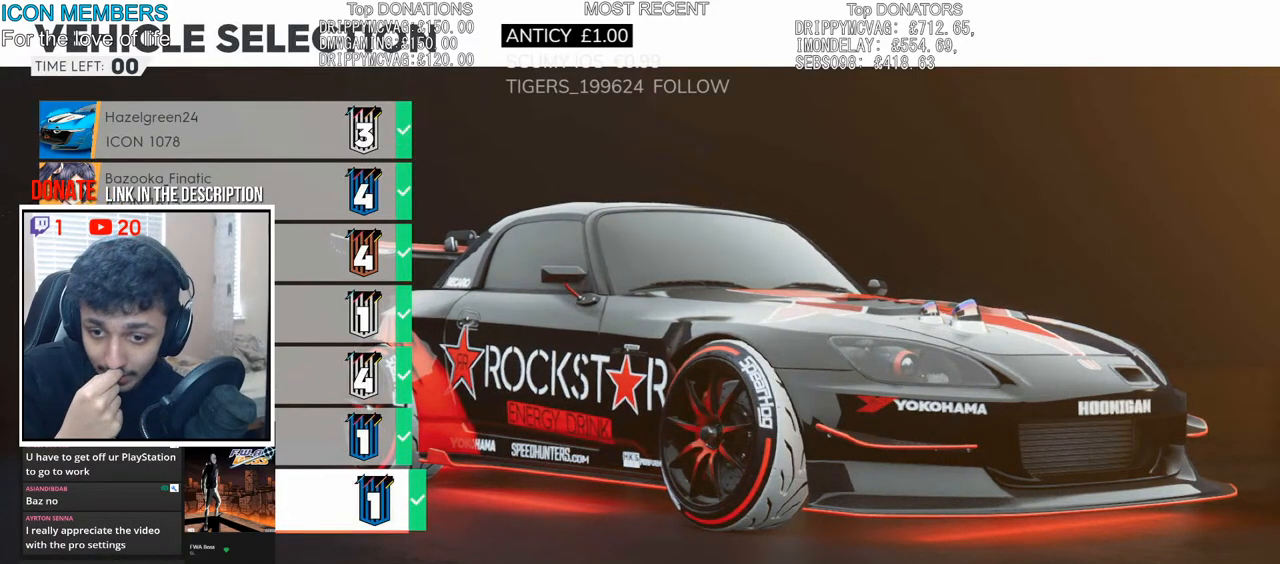
{"buttons": ["R2"], "left_stick": "center", "right_stick": "center", "events": []}
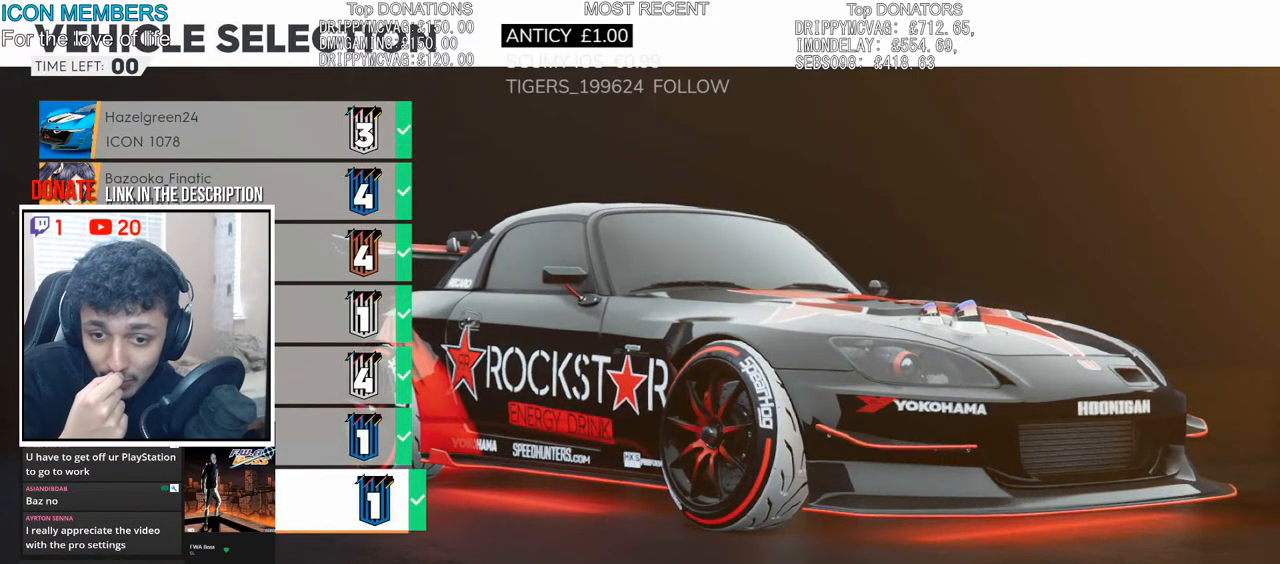
{"buttons": ["R2"], "left_stick": "center", "right_stick": "center", "events": []}
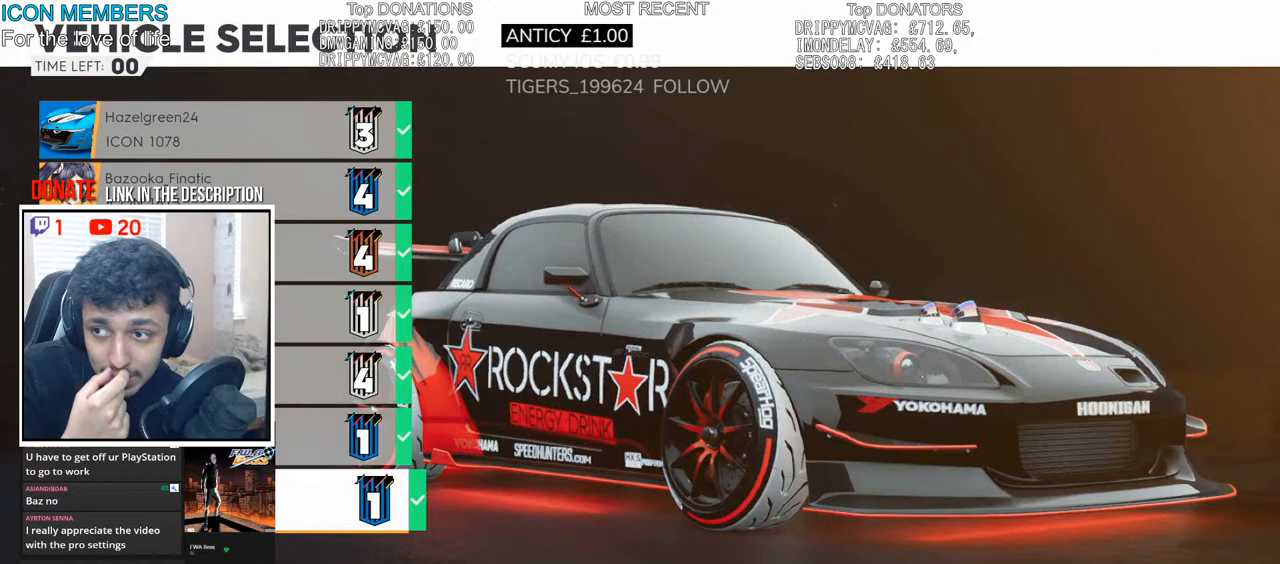
{"buttons": [], "left_stick": "center", "right_stick": "center", "events": [[50, "R2", "up"]]}
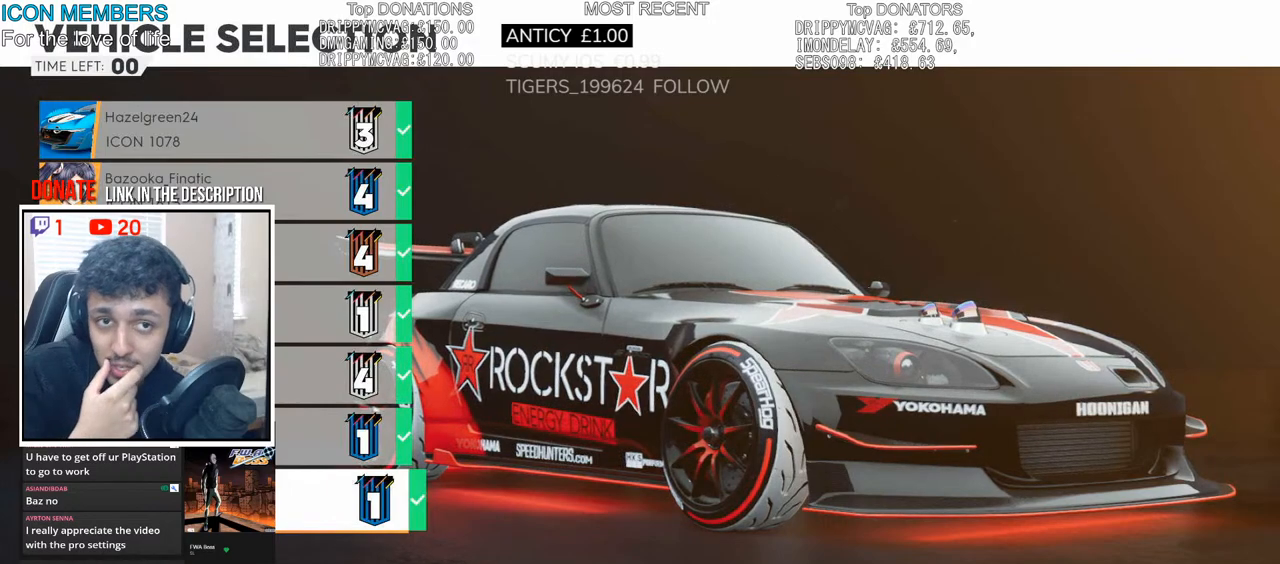
{"buttons": [], "left_stick": "center", "right_stick": "center", "events": []}
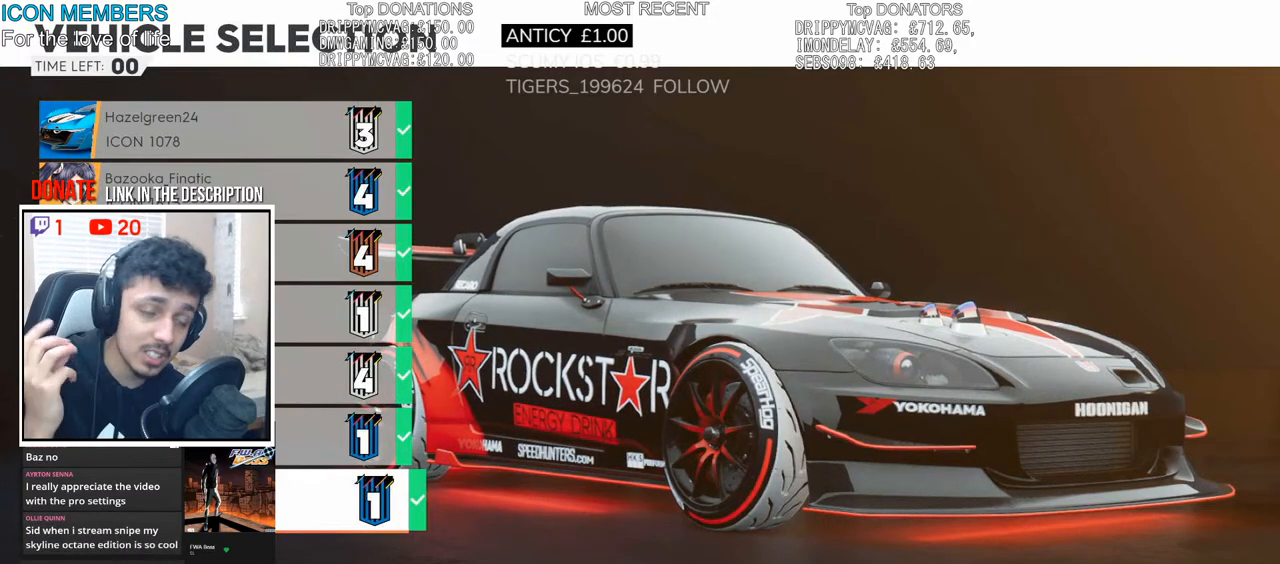
{"buttons": [], "left_stick": "center", "right_stick": "center", "events": []}
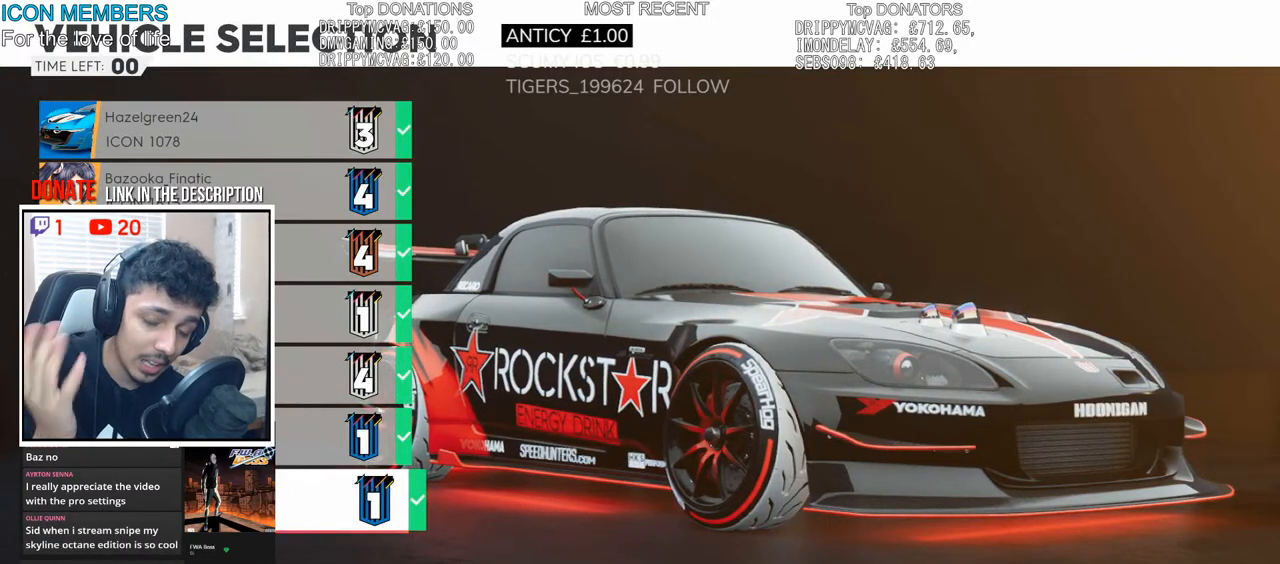
{"buttons": [], "left_stick": "center", "right_stick": "center", "events": []}
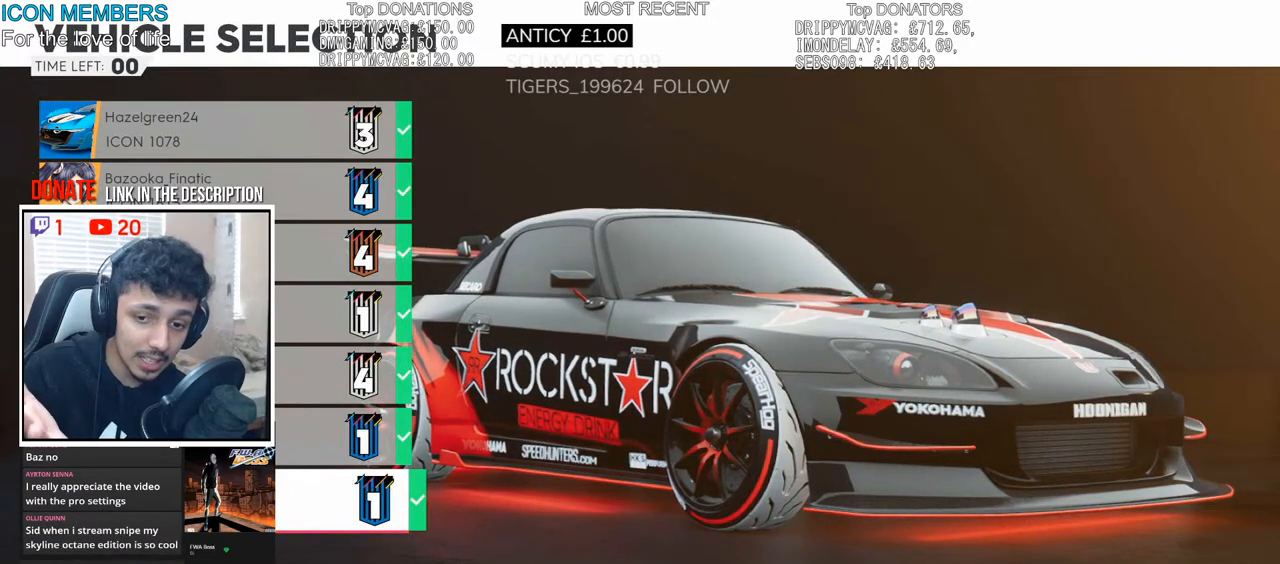
{"buttons": [], "left_stick": "center", "right_stick": "center", "events": []}
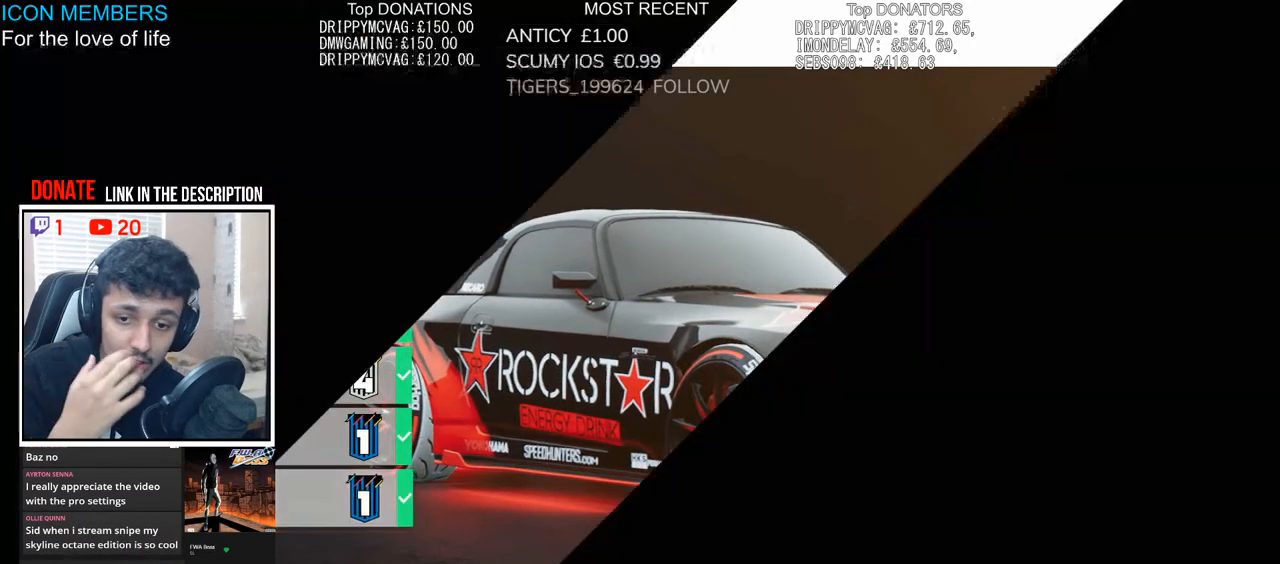
{"buttons": [], "left_stick": "center", "right_stick": "center", "events": []}
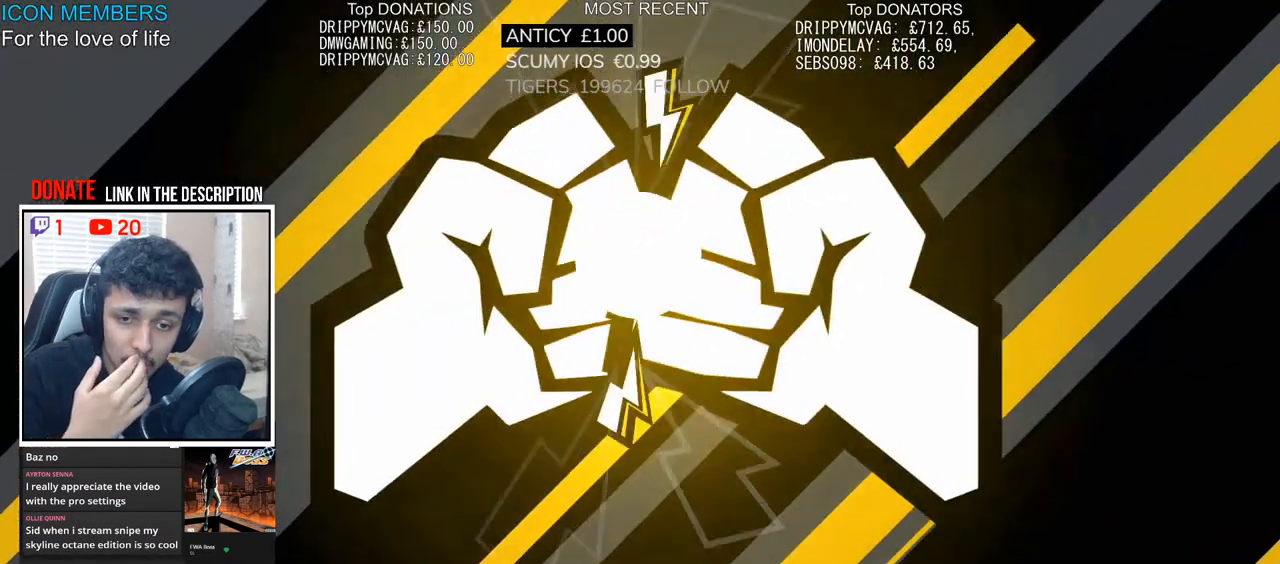
{"buttons": ["R2"], "left_stick": "center", "right_stick": "center", "events": [[200, "R2", "down"]]}
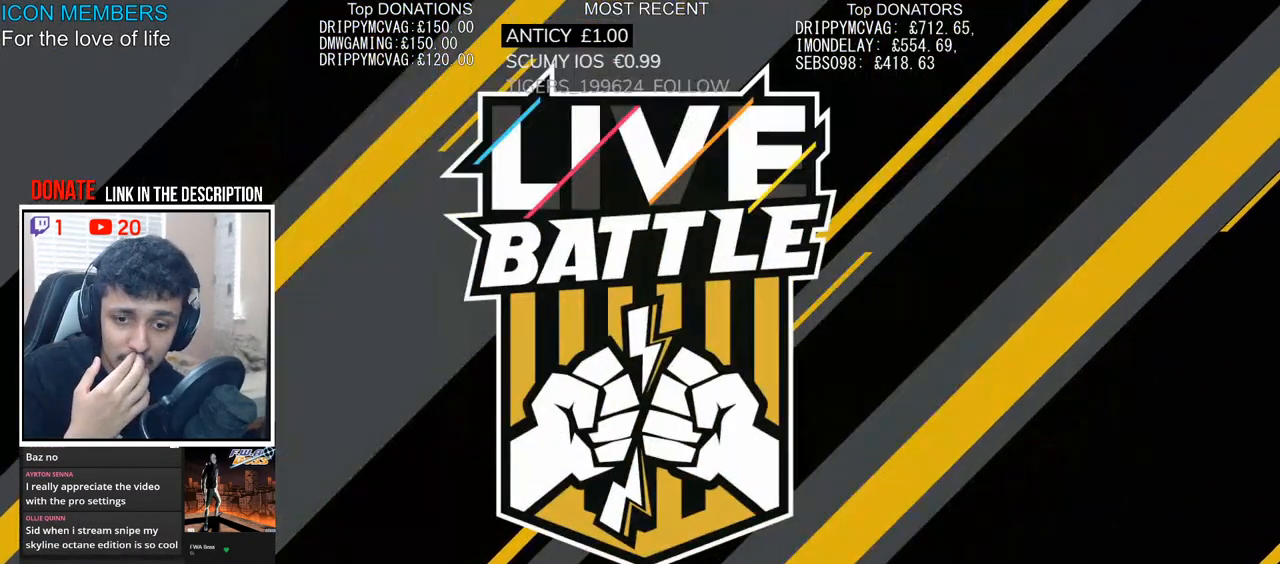
{"buttons": ["R2"], "left_stick": "center", "right_stick": "center", "events": []}
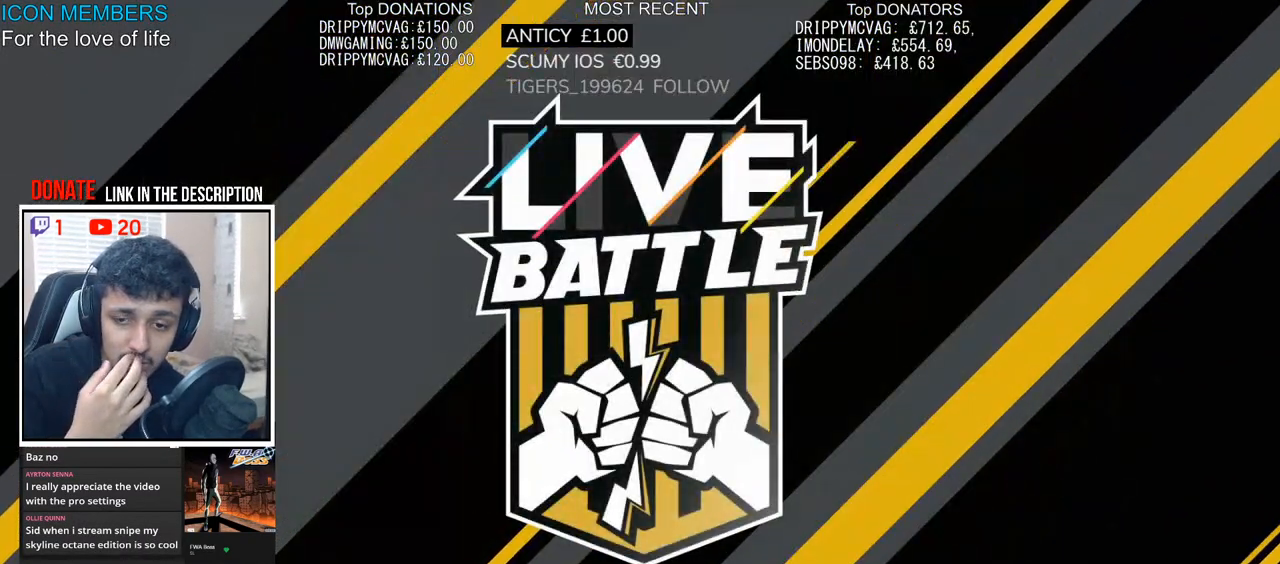
{"buttons": ["R2"], "left_stick": "center", "right_stick": "center", "events": []}
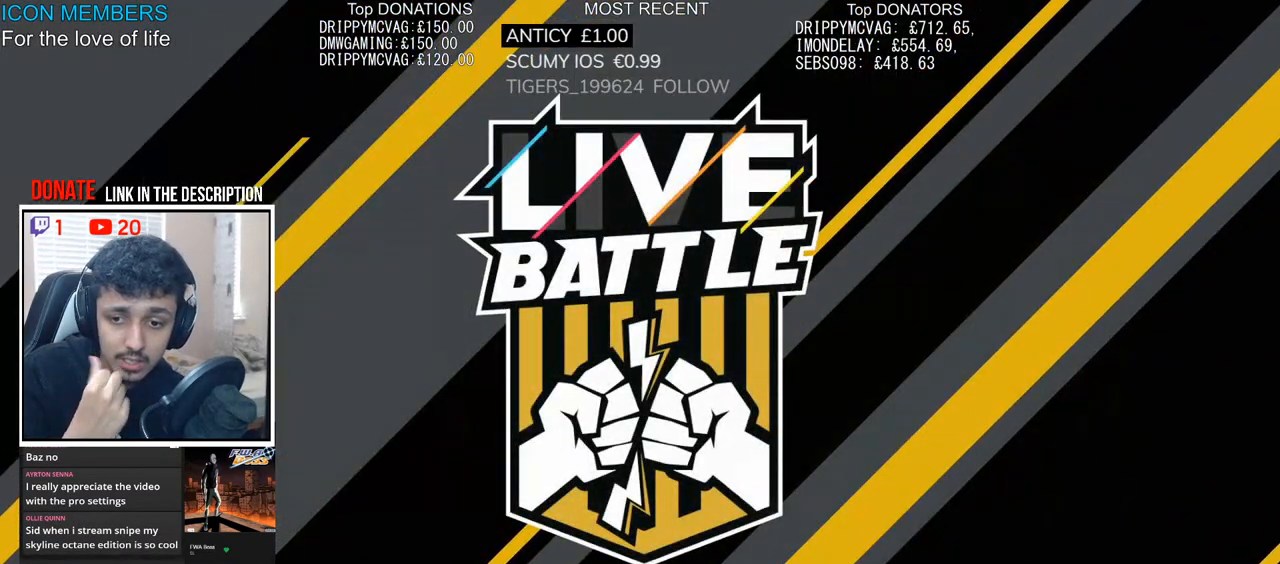
{"buttons": ["R2"], "left_stick": "center", "right_stick": "center", "events": []}
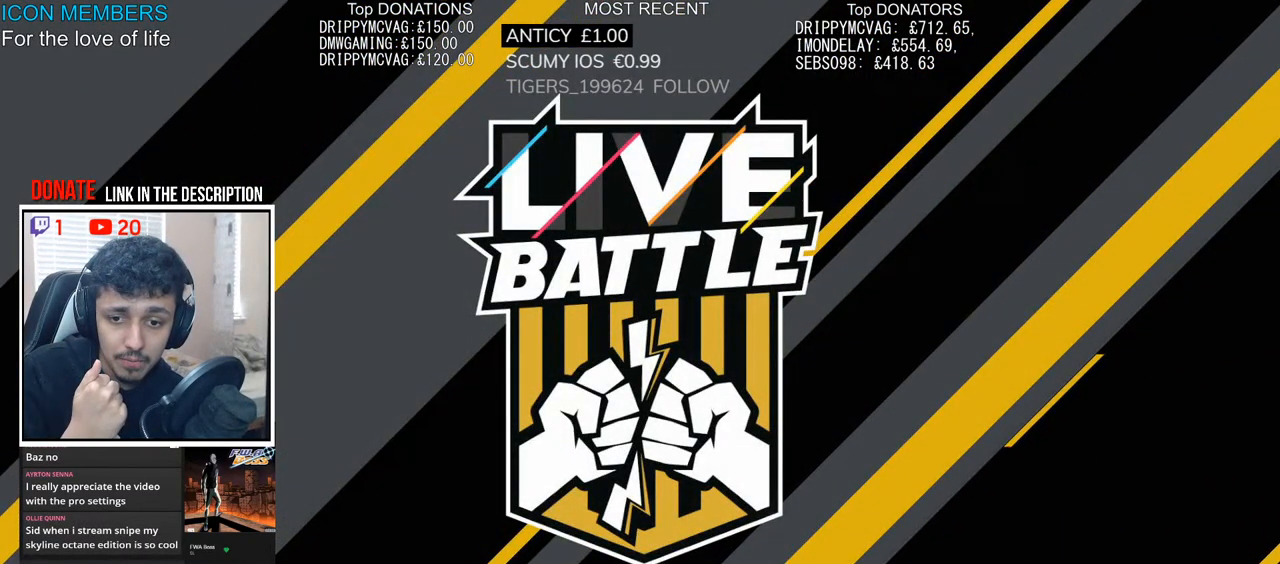
{"buttons": ["R2"], "left_stick": "center", "right_stick": "center", "events": []}
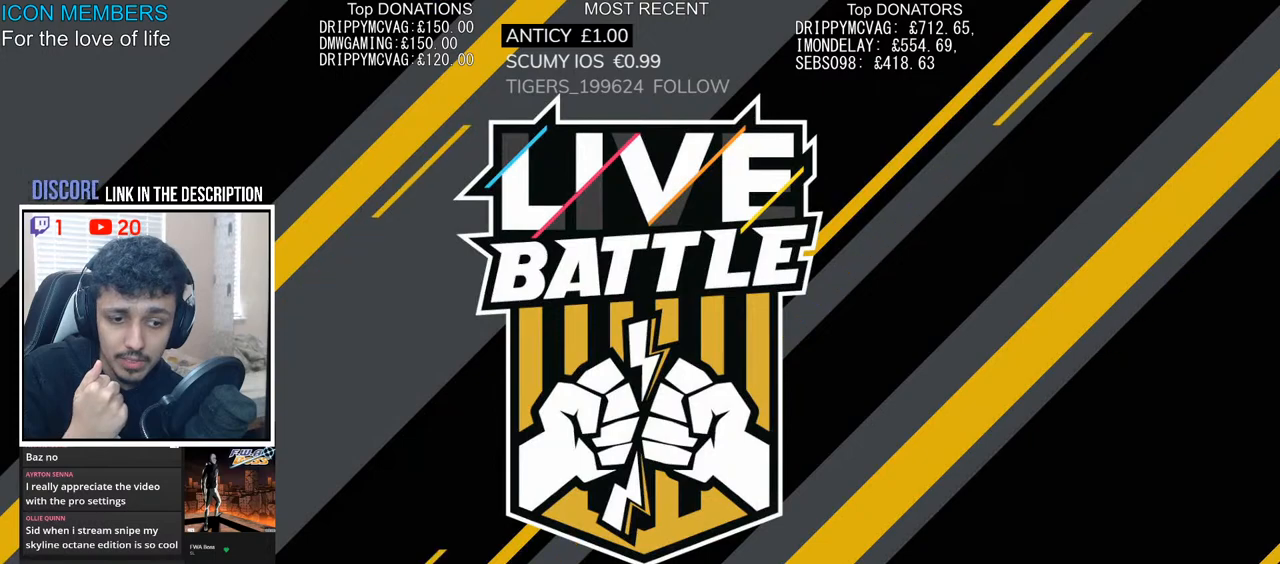
{"buttons": ["R2"], "left_stick": "center", "right_stick": "center", "events": []}